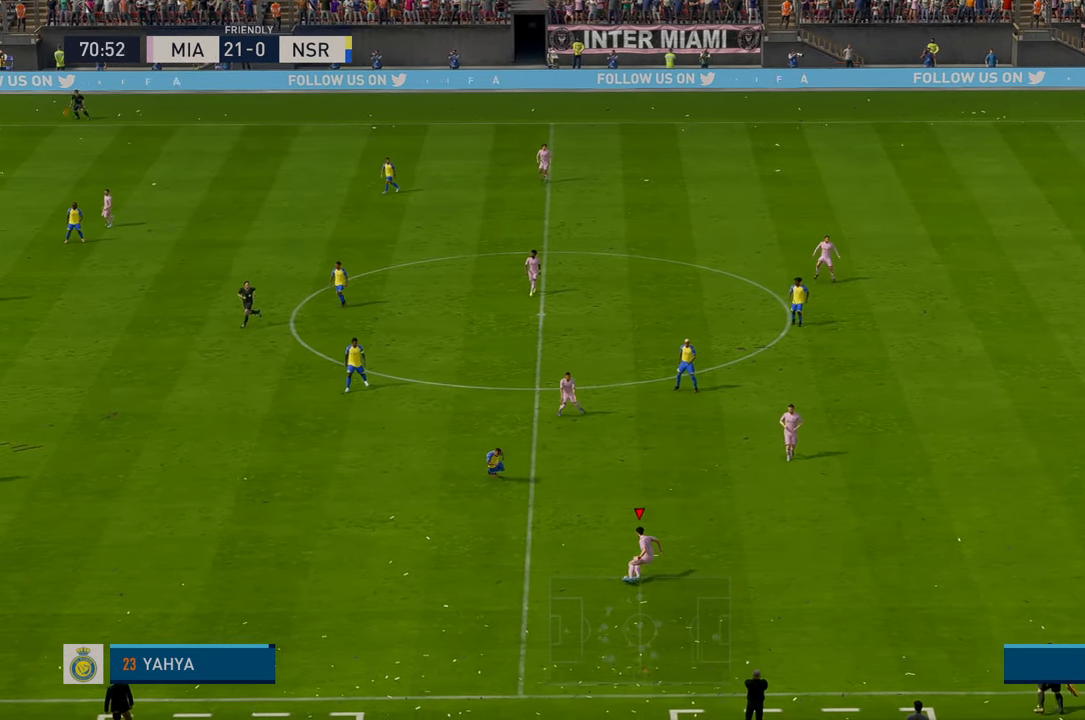
Gameplay with a controller (Xbox layout); each line is a JSON object with the inputs held at the frame after it. "events" lists button and stick changes between this image and that frame as [ms after this image, input, new state], when the widget could be followed in between. Not read: L3 R3 right_stick.
{"buttons": [], "left_stick": "up-right", "events": [[383, "left_stick", "up-right"]]}
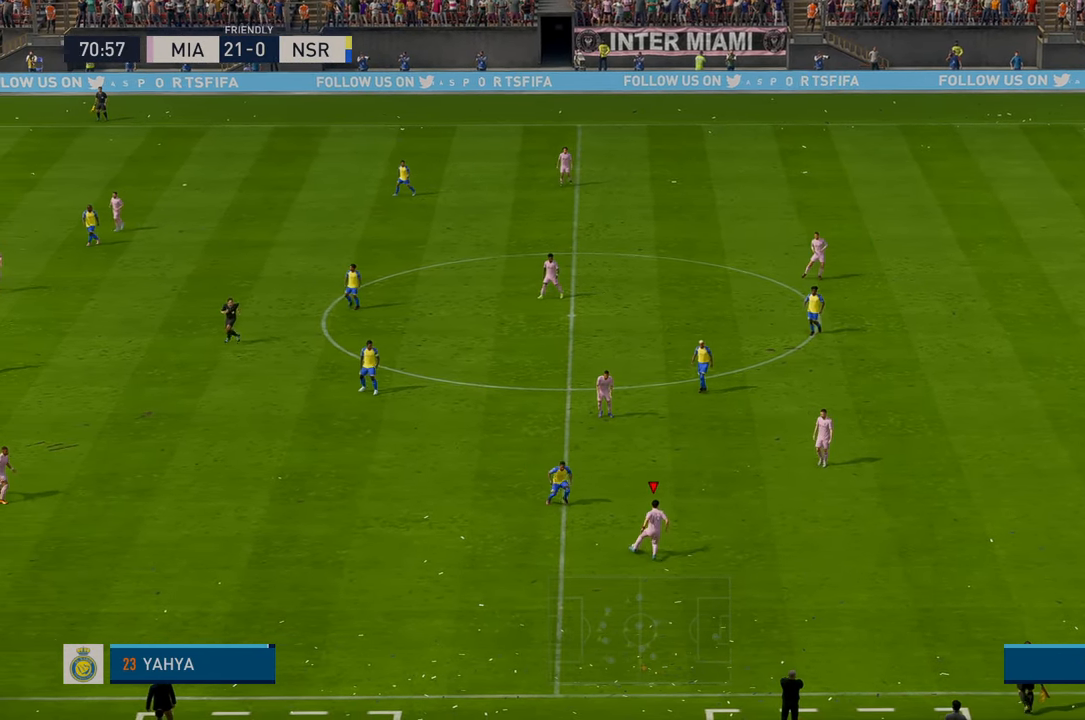
{"buttons": [], "left_stick": "up-right", "events": [[83, "A", "down"], [183, "A", "up"]]}
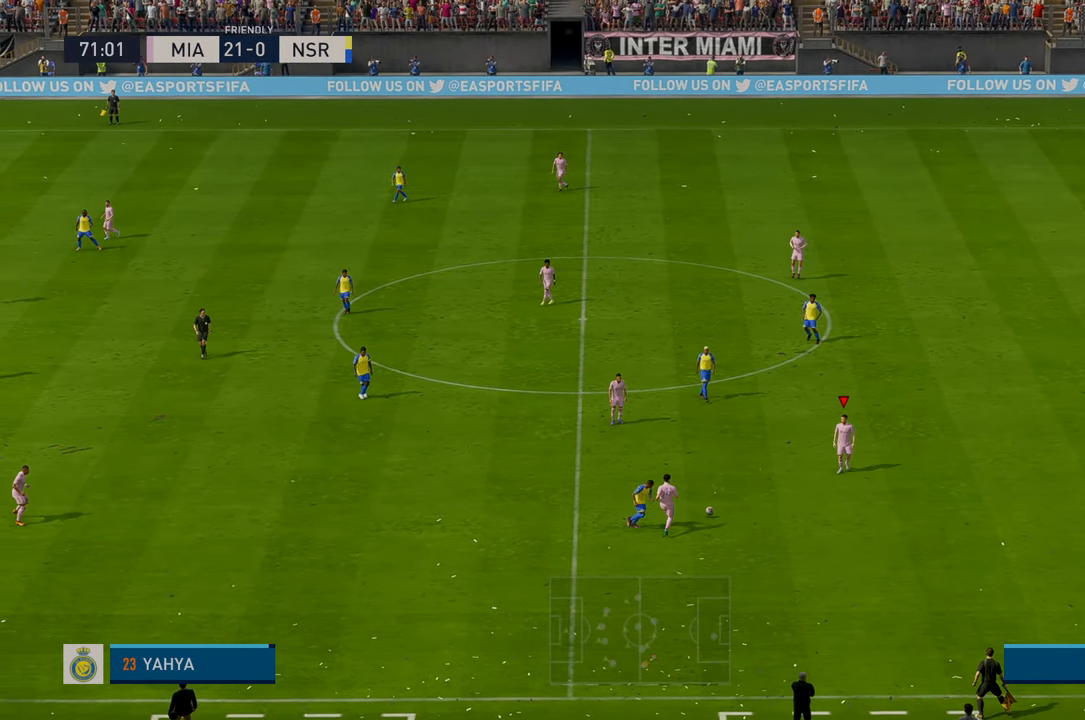
{"buttons": [], "left_stick": "up", "events": [[16, "left_stick", "right"], [283, "left_stick", "up"]]}
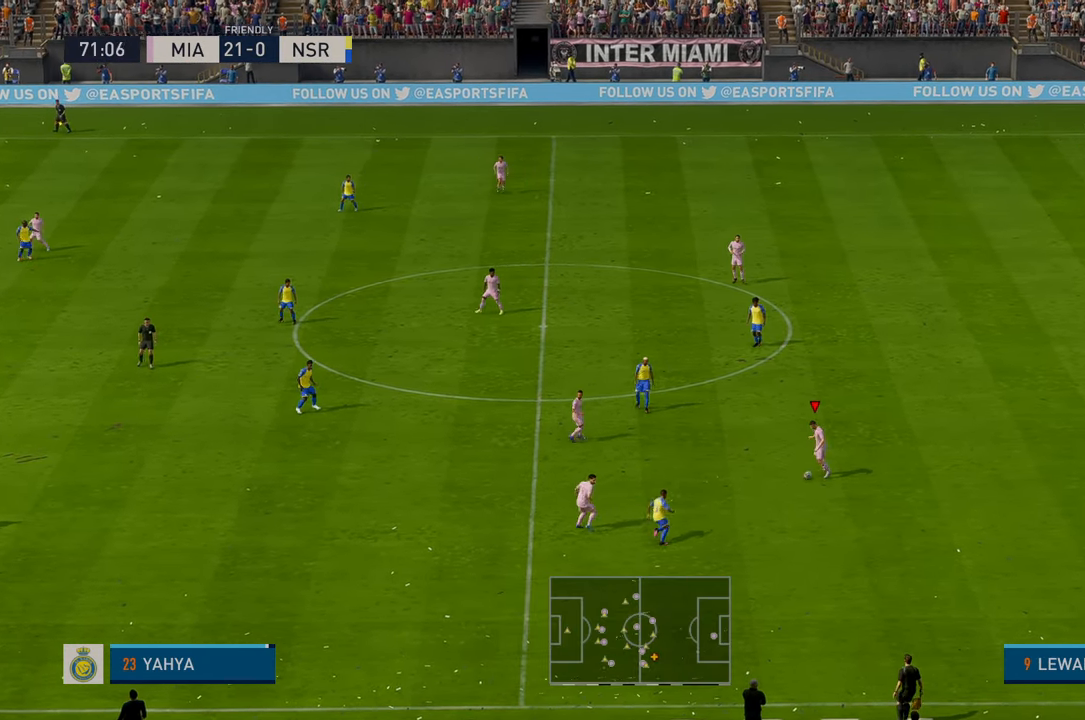
{"buttons": [], "left_stick": "up", "events": [[16, "left_stick", "up-left"], [300, "left_stick", "up"]]}
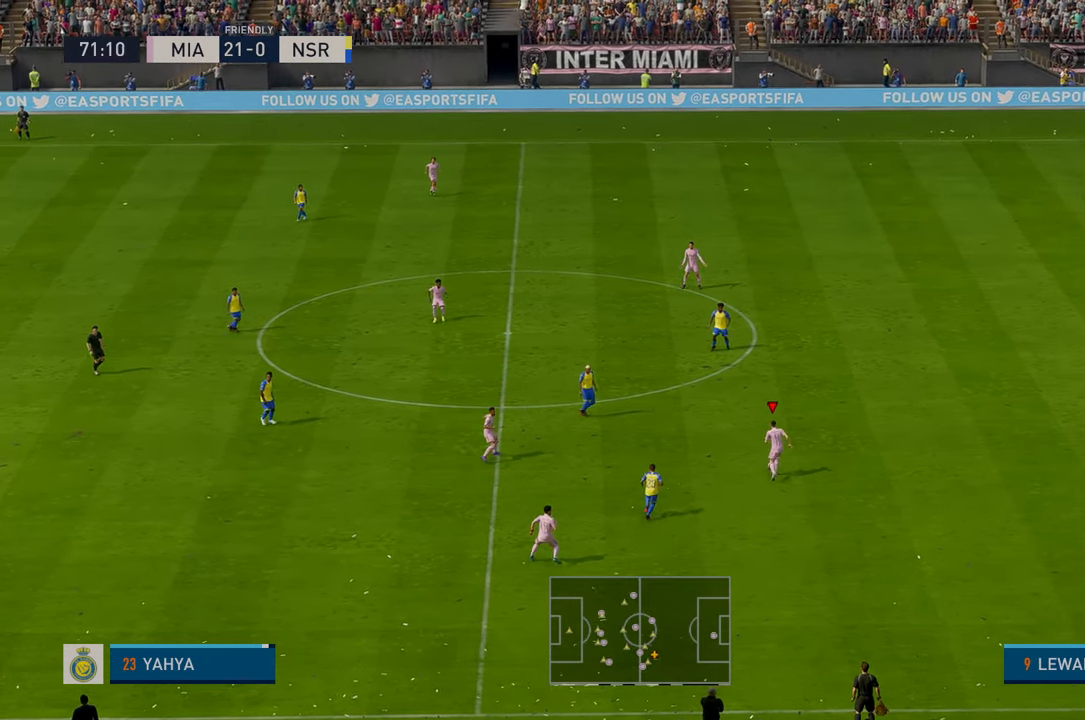
{"buttons": [], "left_stick": "up", "events": [[83, "L1", "down"], [150, "Y", "down"], [383, "L1", "up"], [450, "Y", "up"]]}
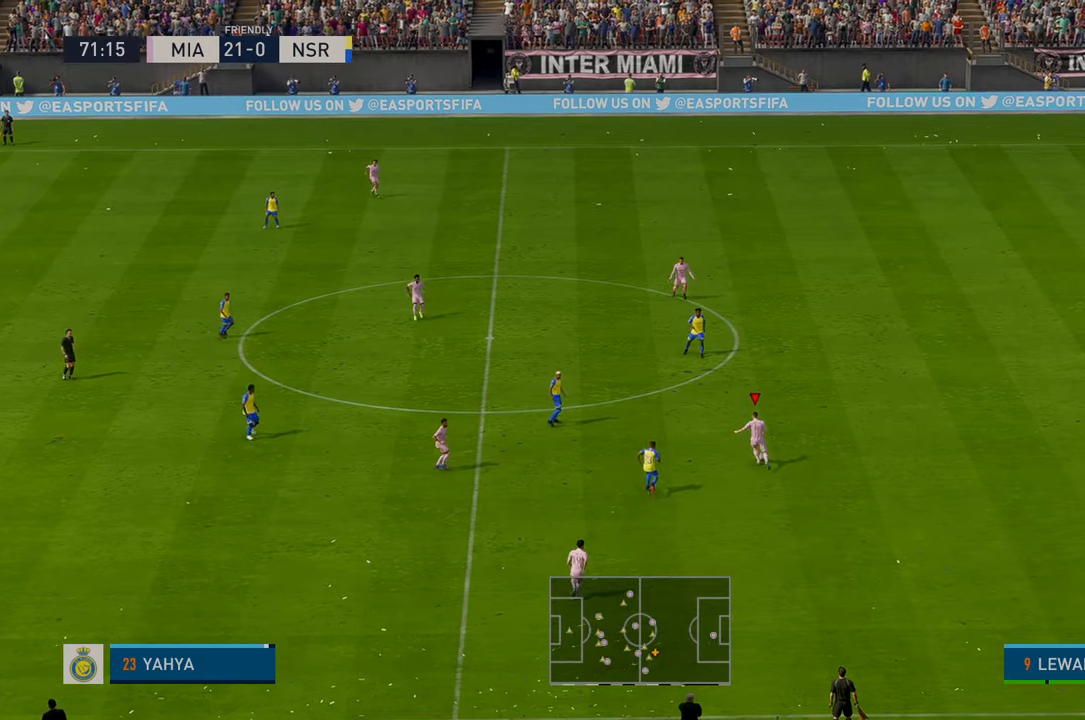
{"buttons": [], "left_stick": "up", "events": []}
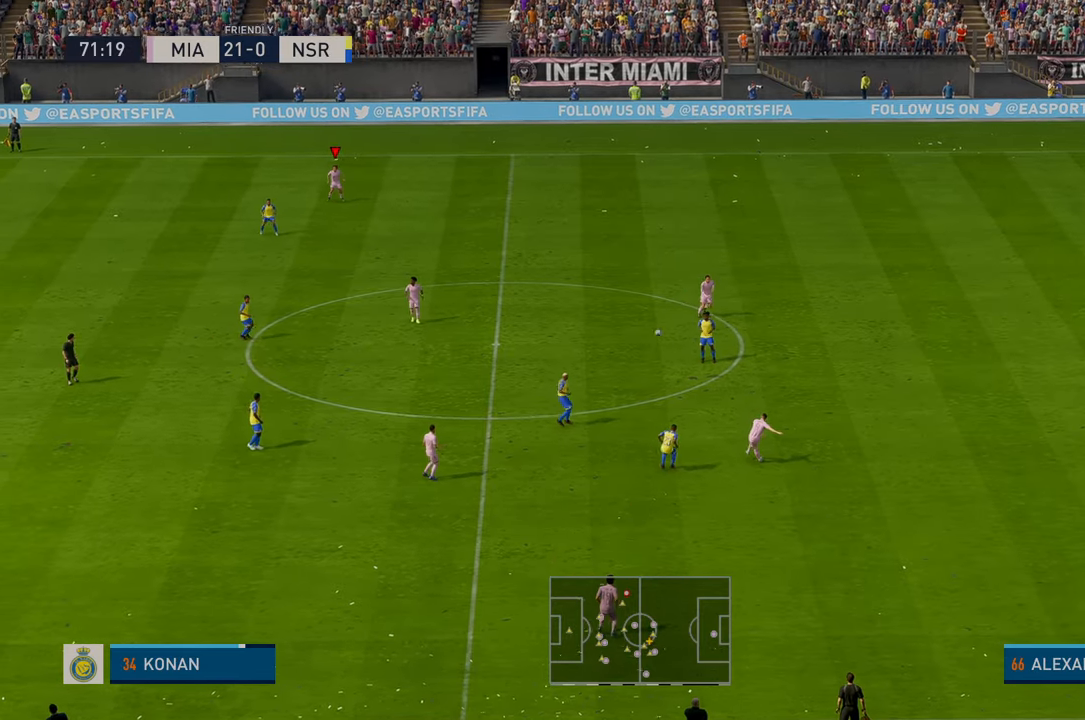
{"buttons": ["R2"], "left_stick": "left", "events": [[16, "left_stick", "up-left"], [150, "left_stick", "left"], [233, "R2", "down"], [333, "R2", "up"], [500, "R2", "down"]]}
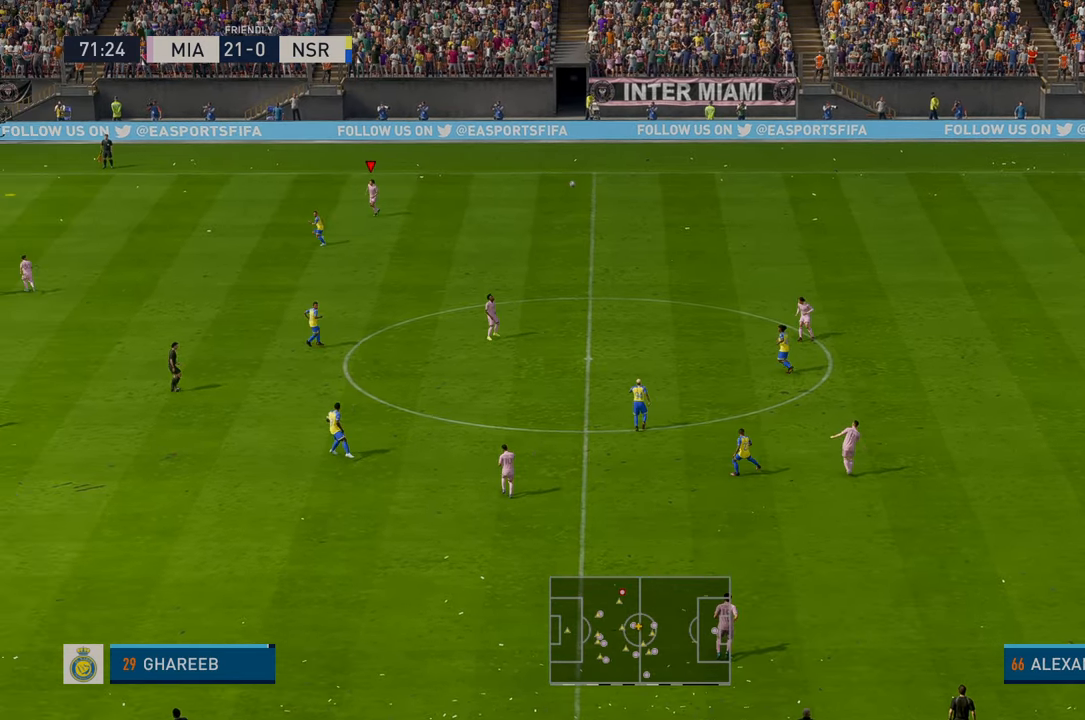
{"buttons": ["R2"], "left_stick": "left", "events": [[50, "R2", "up"], [166, "R2", "down"]]}
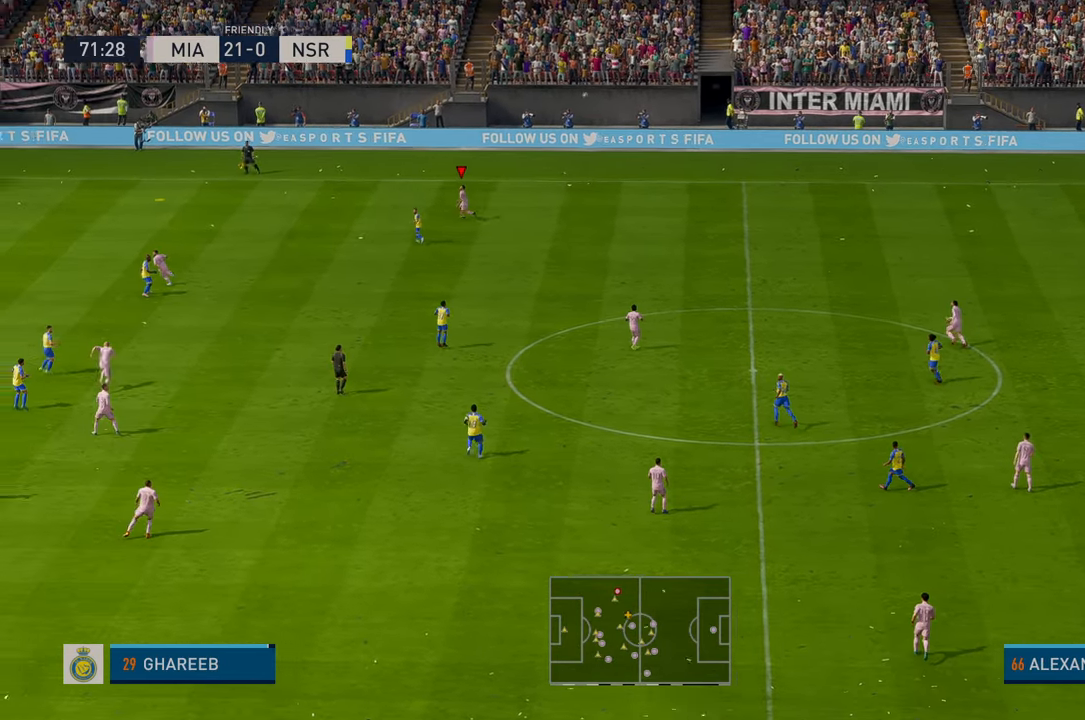
{"buttons": ["R2"], "left_stick": "left", "events": []}
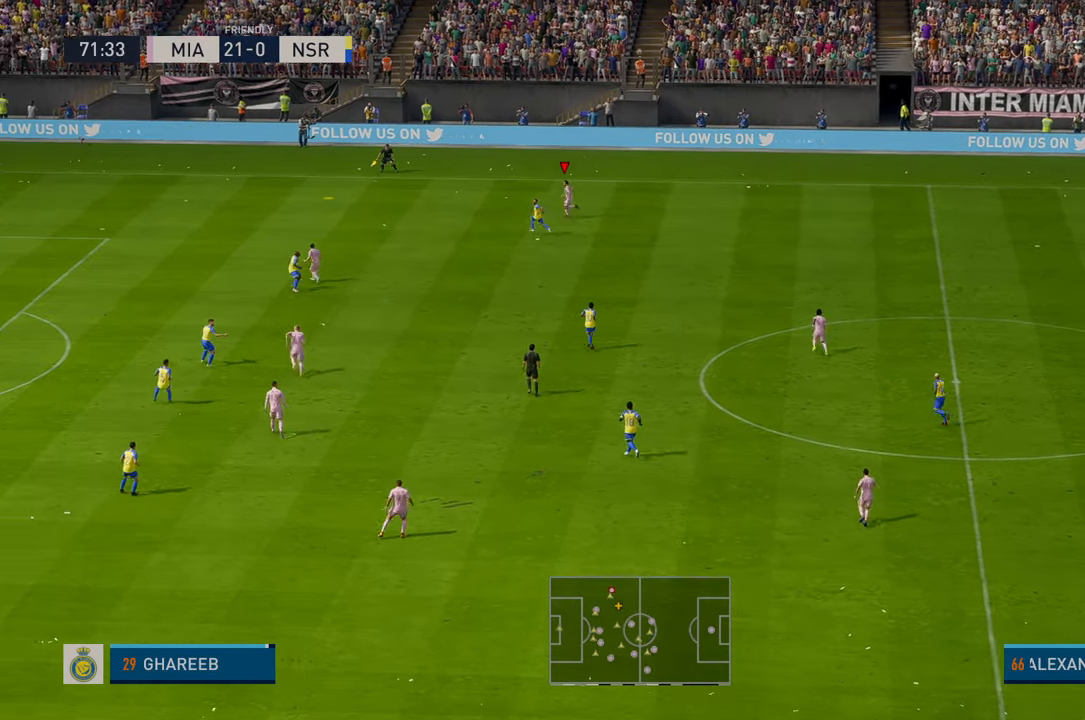
{"buttons": ["R2"], "left_stick": "left", "events": []}
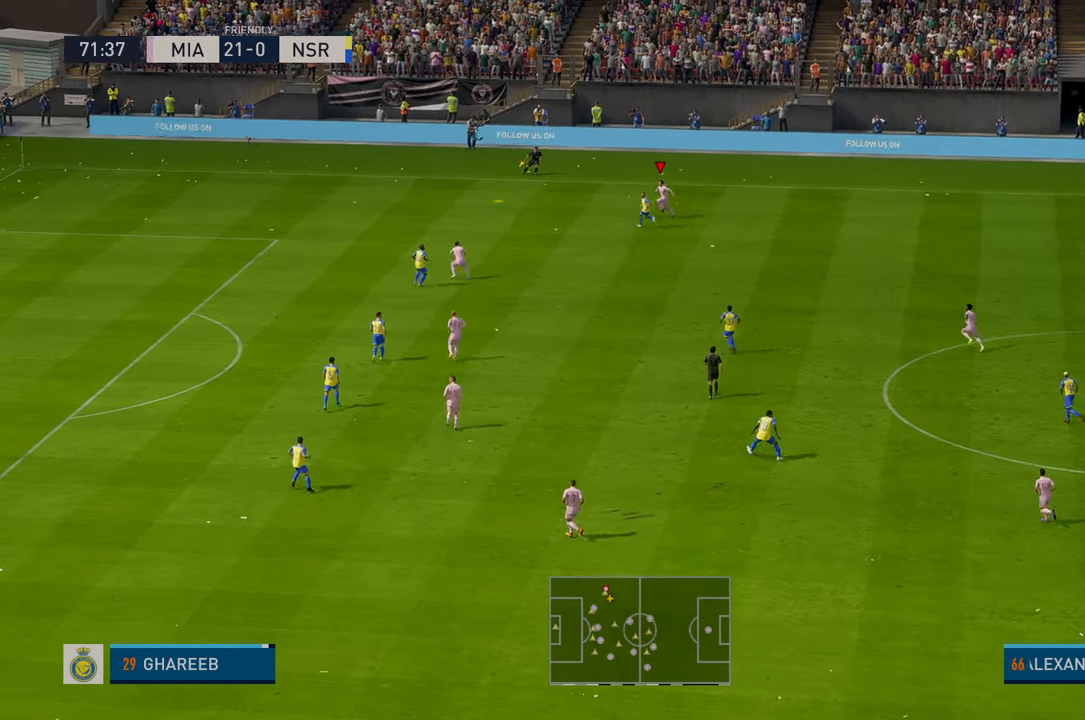
{"buttons": ["R2"], "left_stick": "left", "events": []}
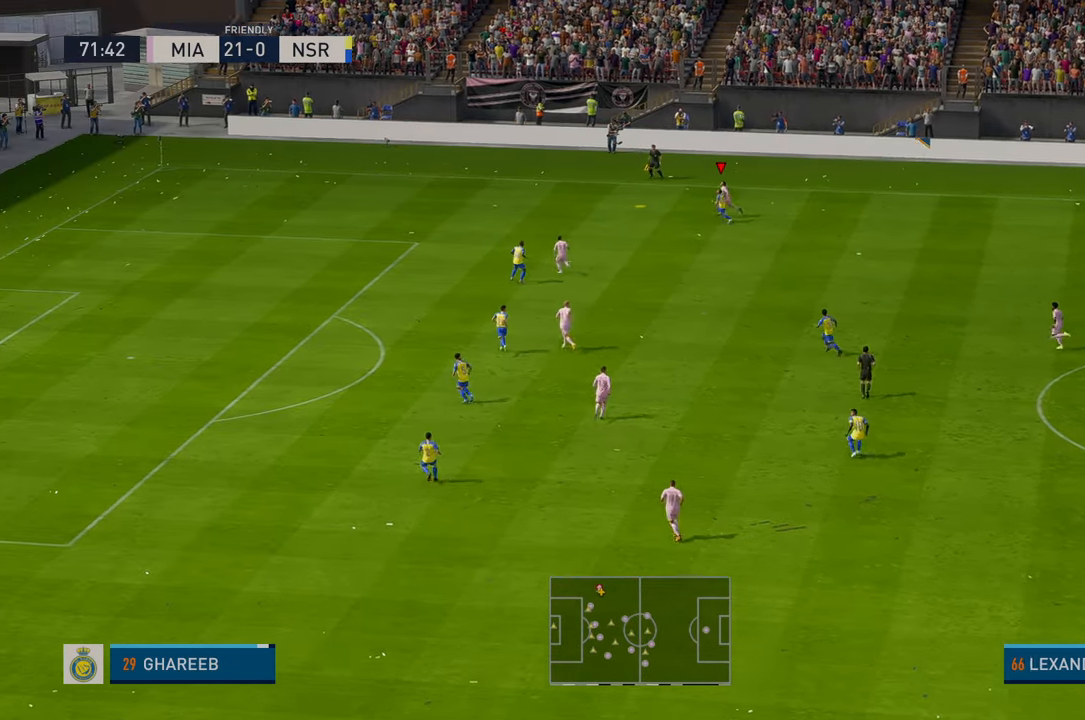
{"buttons": ["R2"], "left_stick": "left", "events": []}
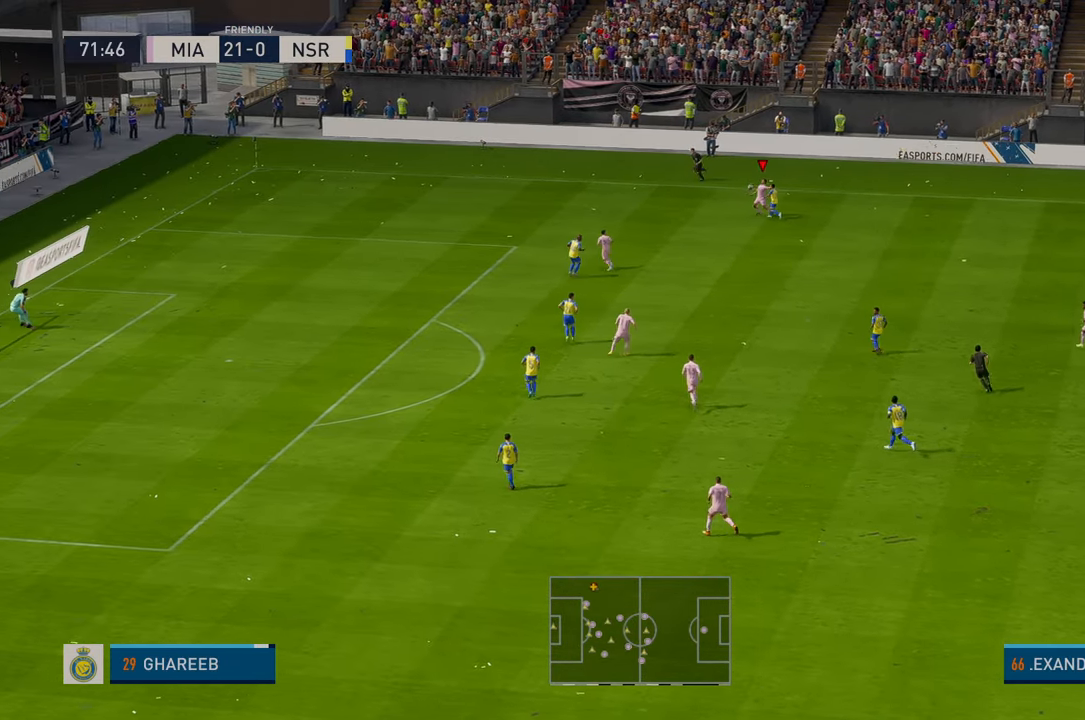
{"buttons": ["R2"], "left_stick": "left", "events": []}
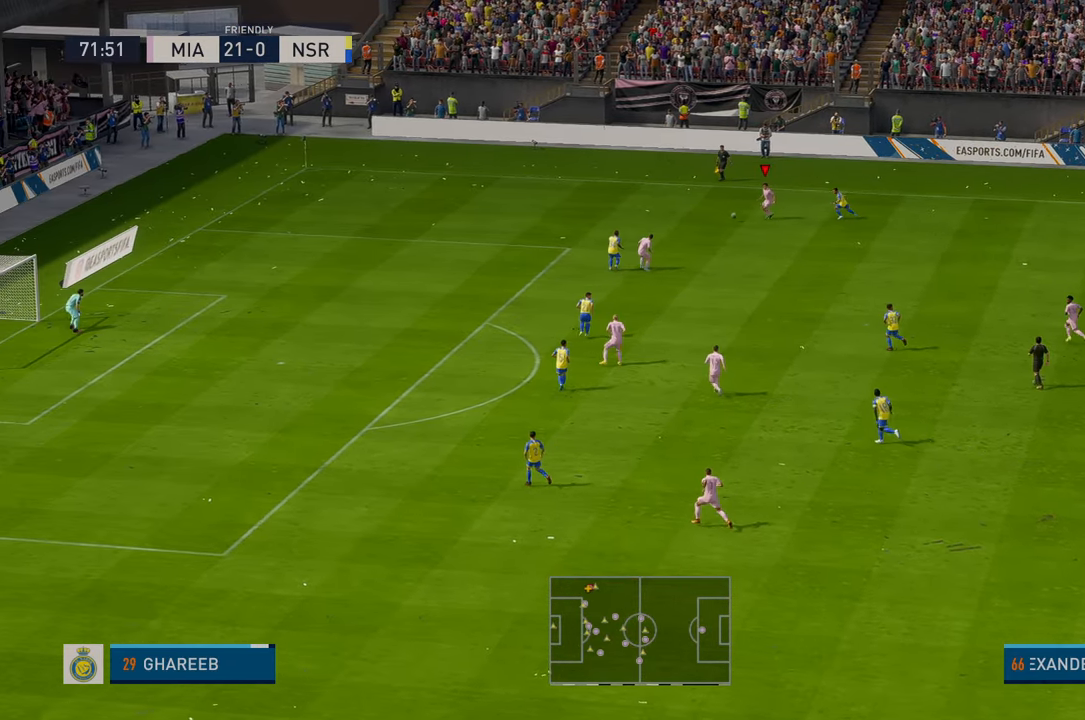
{"buttons": ["R2"], "left_stick": "left", "events": []}
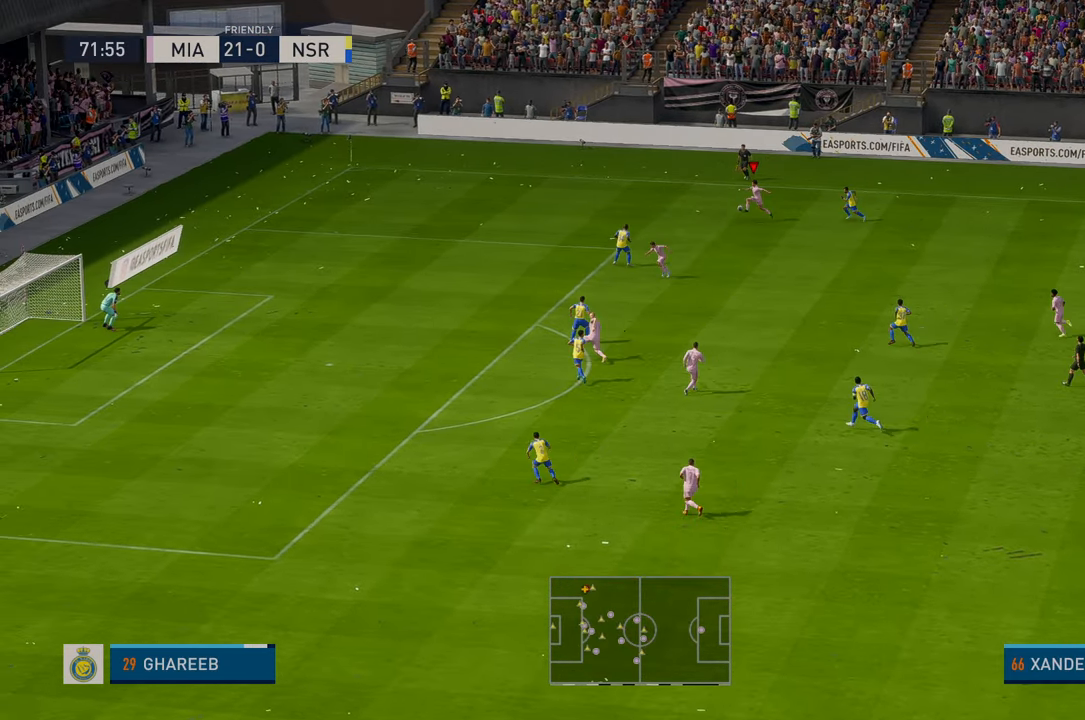
{"buttons": ["R2"], "left_stick": "left", "events": []}
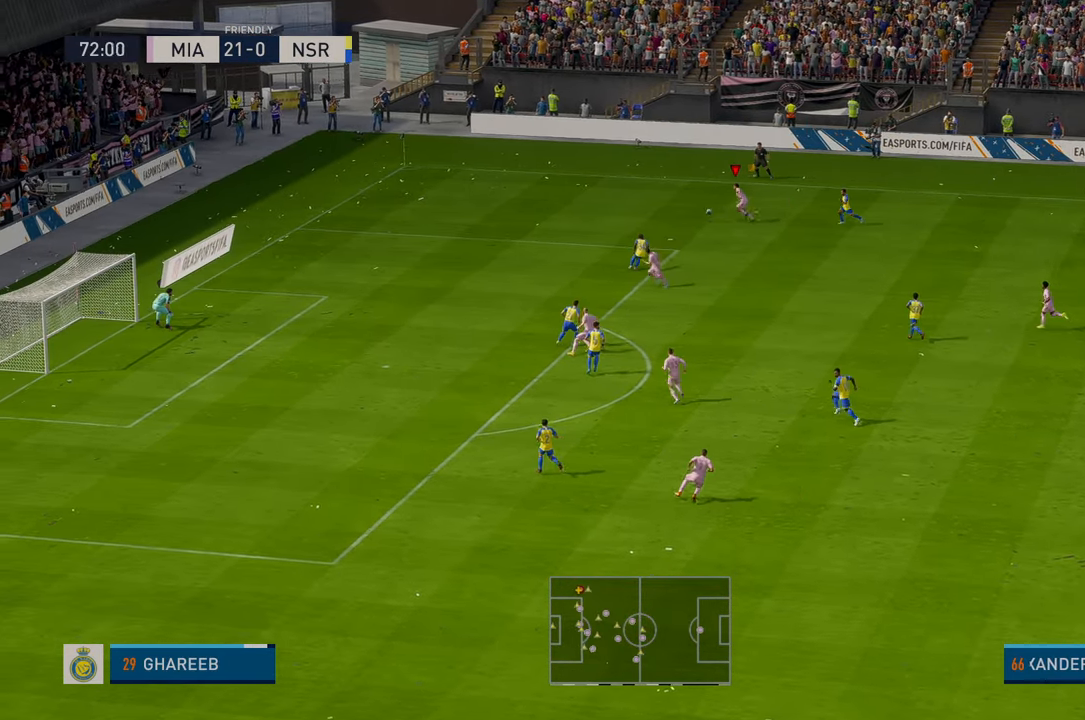
{"buttons": ["R2"], "left_stick": "down-left", "events": [[150, "left_stick", "down-left"], [316, "X", "down"], [383, "X", "up"]]}
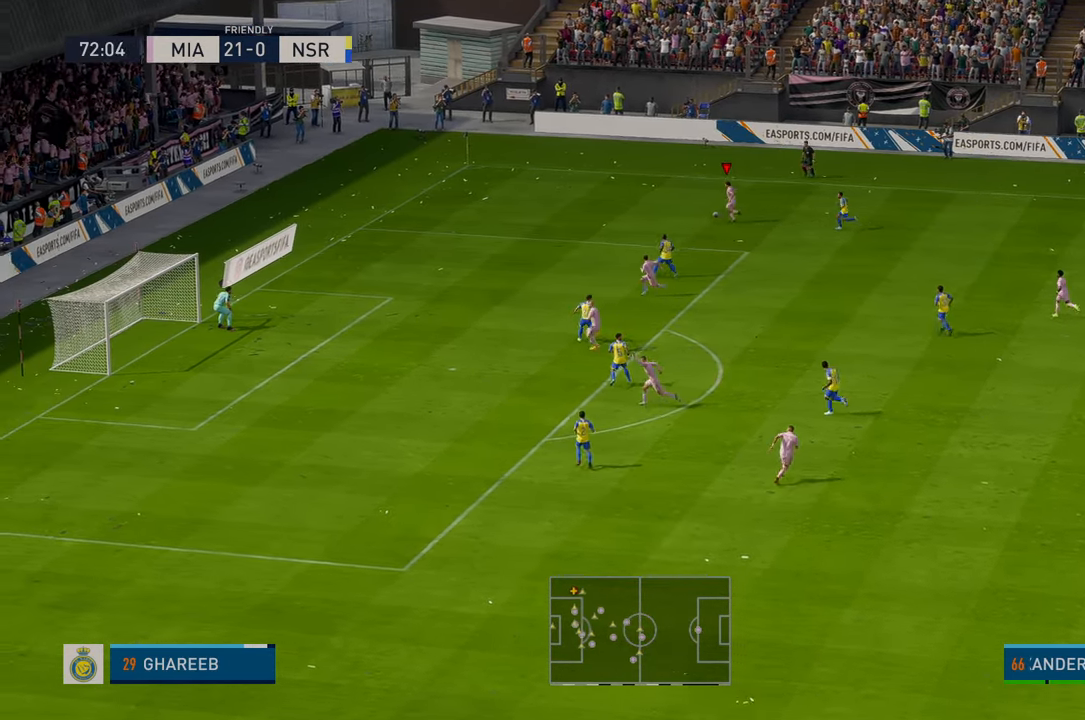
{"buttons": ["R2"], "left_stick": "down-left", "events": []}
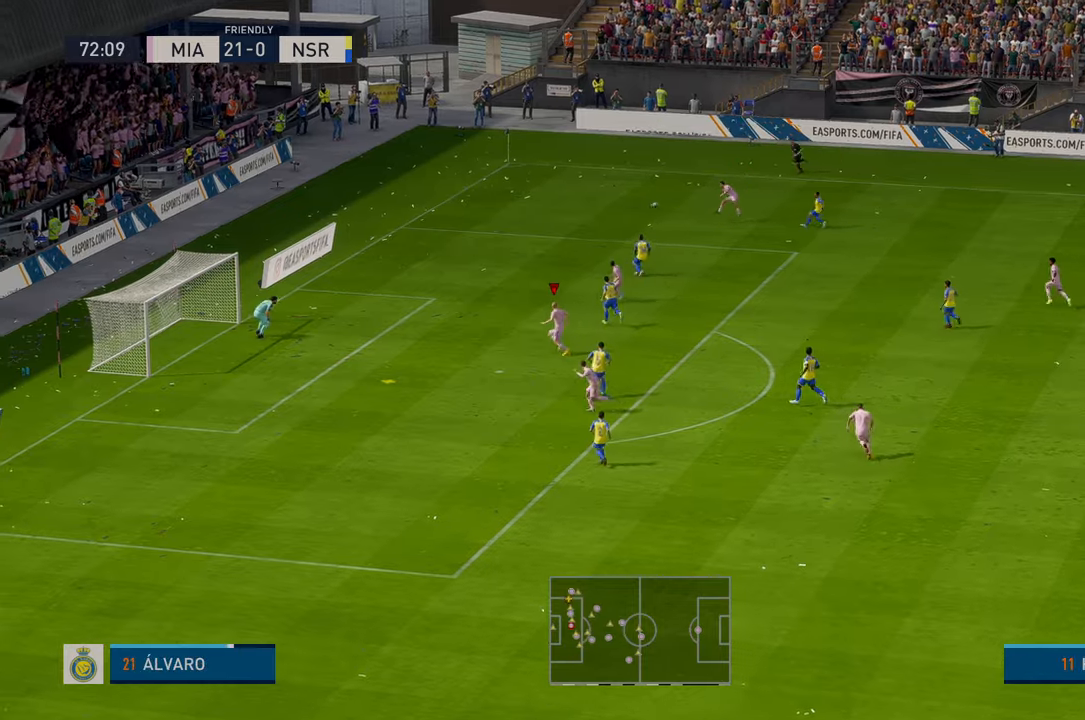
{"buttons": [], "left_stick": "left", "events": [[116, "left_stick", "left"], [433, "R2", "up"]]}
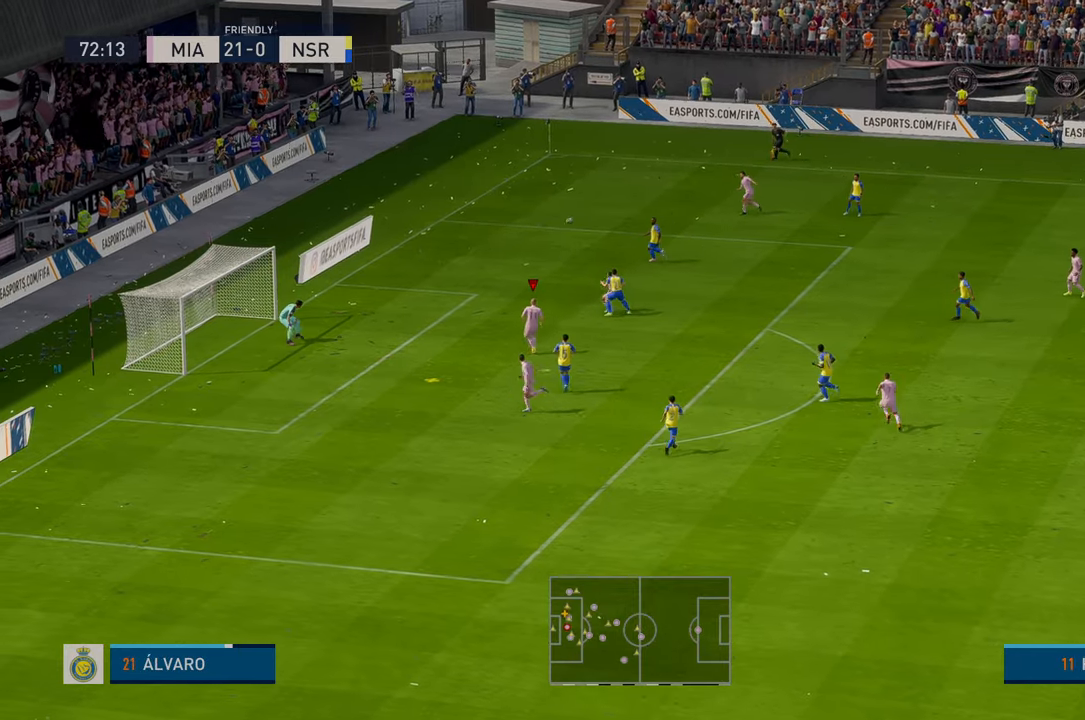
{"buttons": [], "left_stick": "left", "events": [[16, "B", "down"], [116, "B", "up"]]}
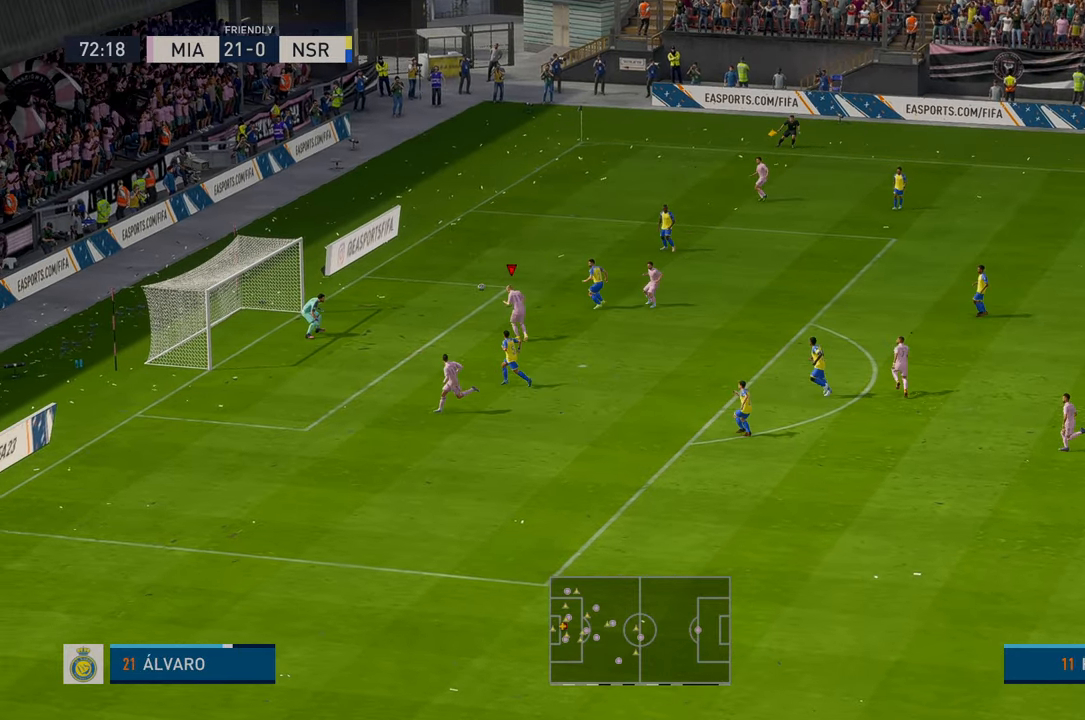
{"buttons": [], "left_stick": "down-left", "events": [[383, "left_stick", "down-left"]]}
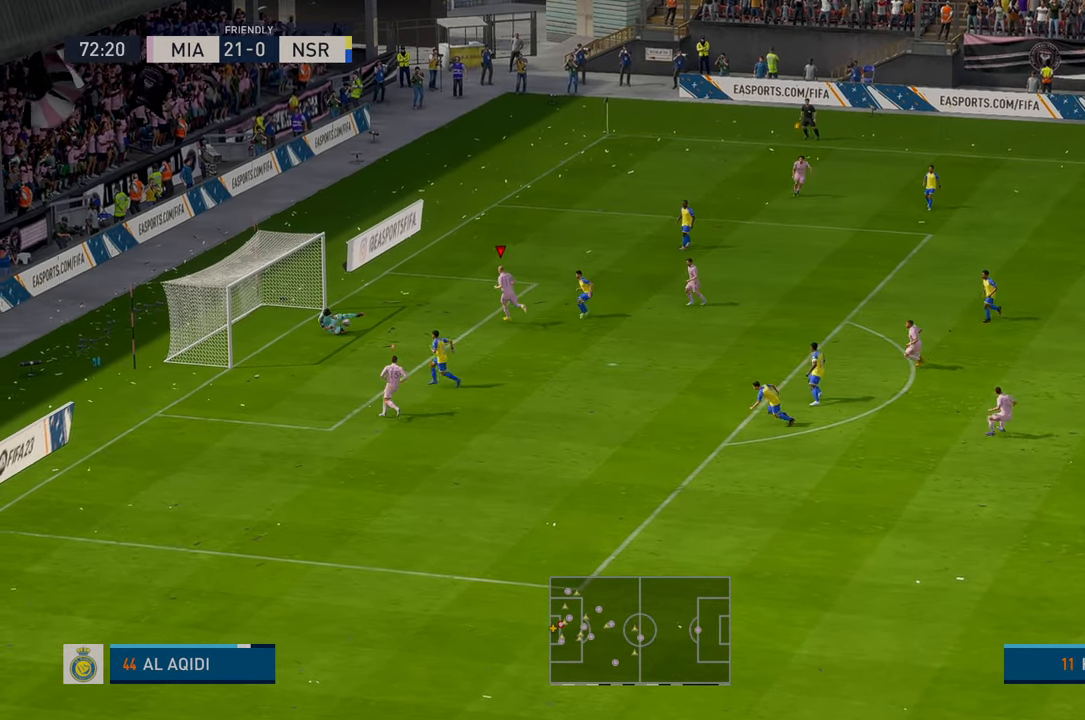
{"buttons": [], "left_stick": "down-left", "events": []}
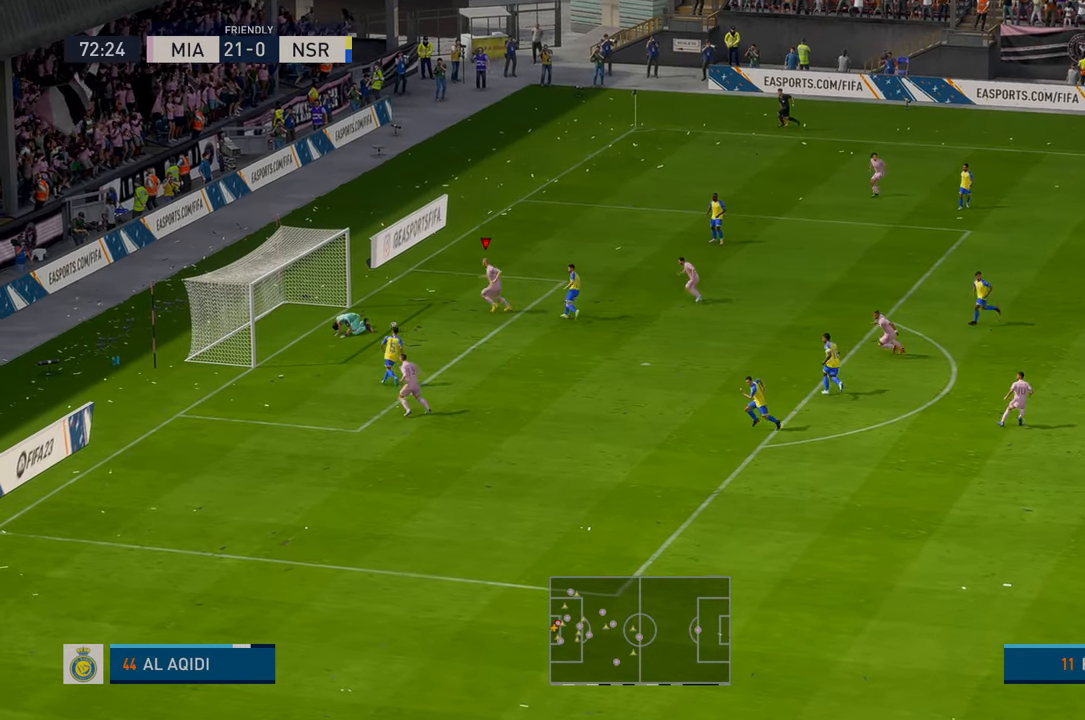
{"buttons": [], "left_stick": "down-left", "events": [[233, "B", "down"], [366, "B", "up"]]}
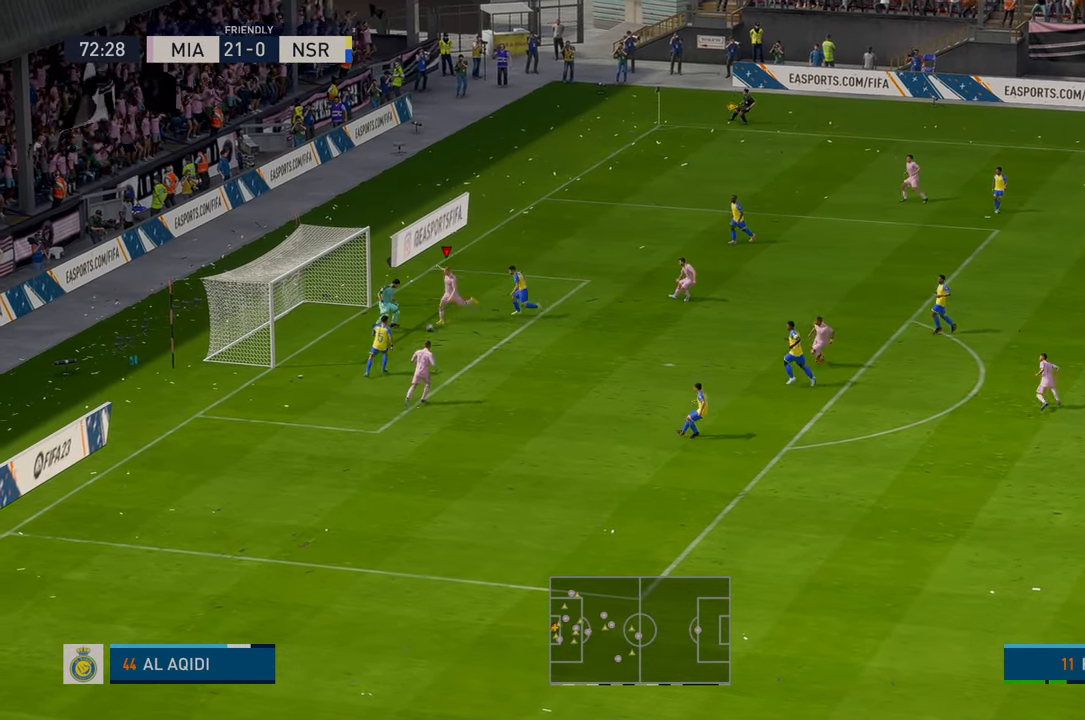
{"buttons": [], "left_stick": "down-left", "events": []}
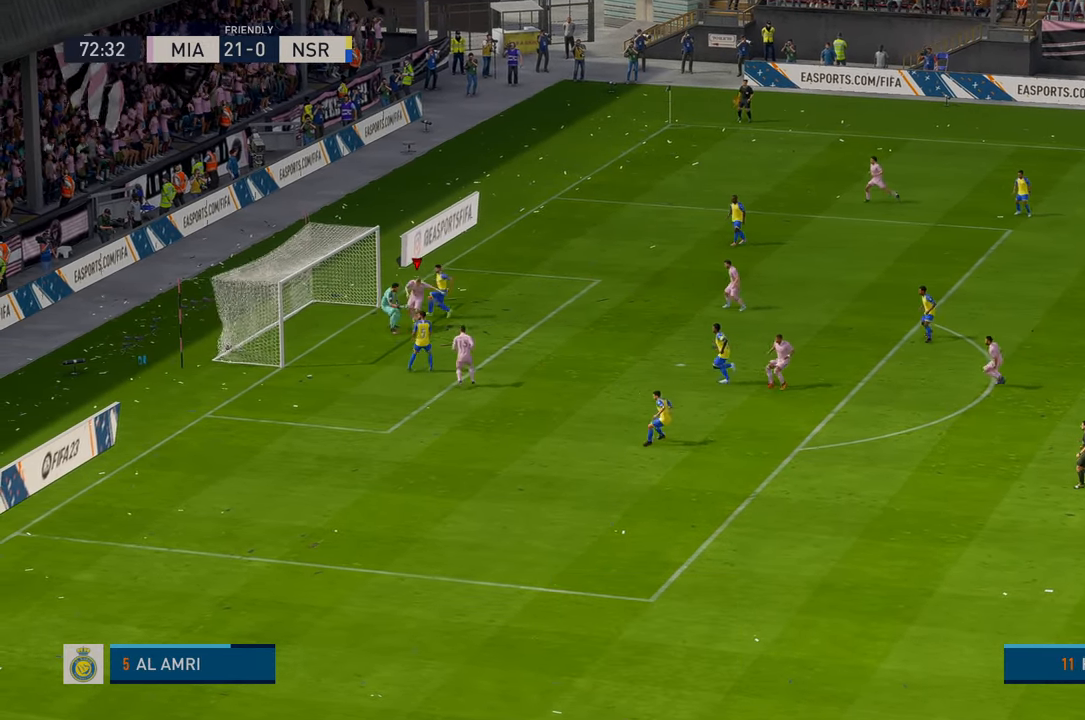
{"buttons": [], "left_stick": "down-left", "events": []}
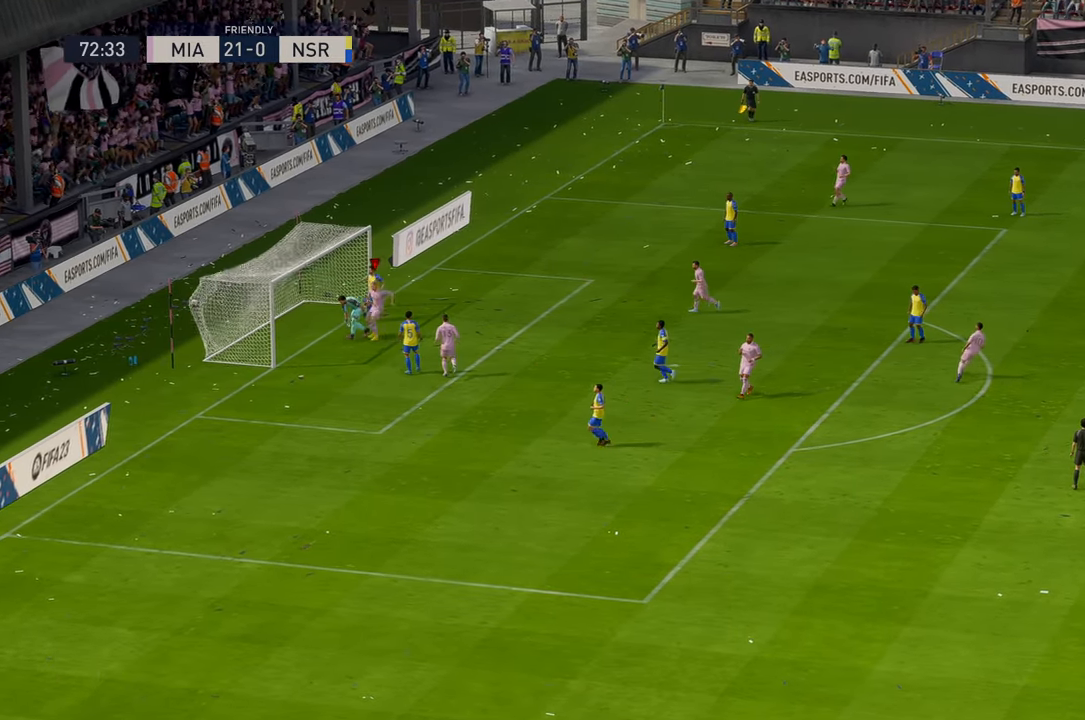
{"buttons": [], "left_stick": "down", "events": [[383, "left_stick", "down"]]}
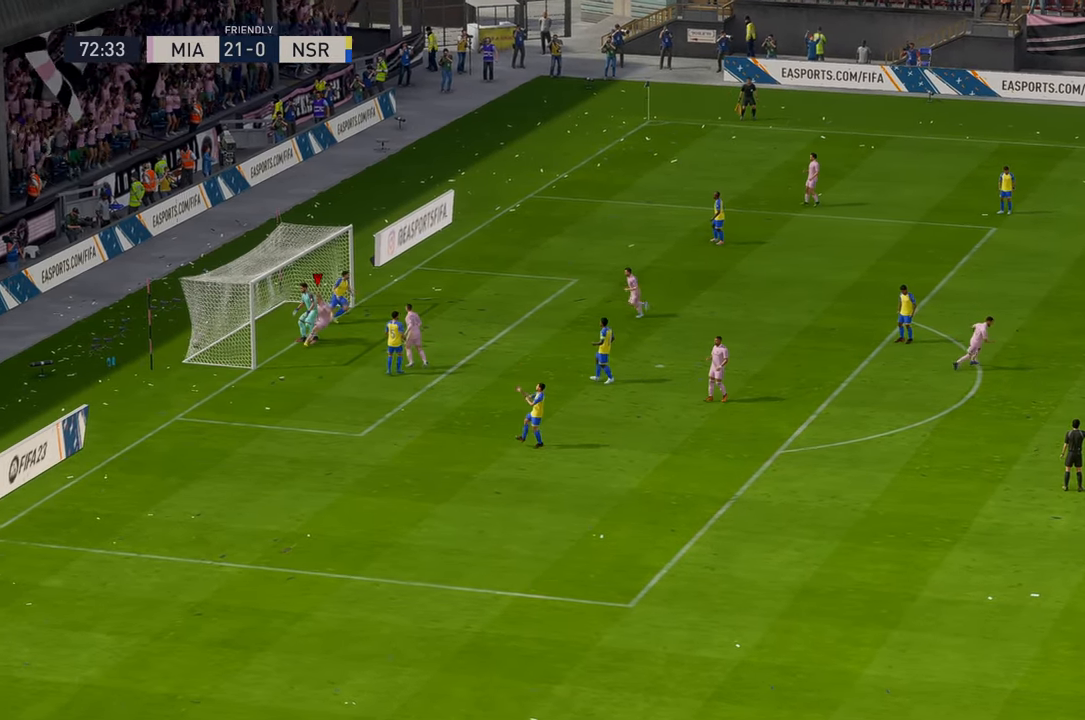
{"buttons": [], "left_stick": "down", "events": []}
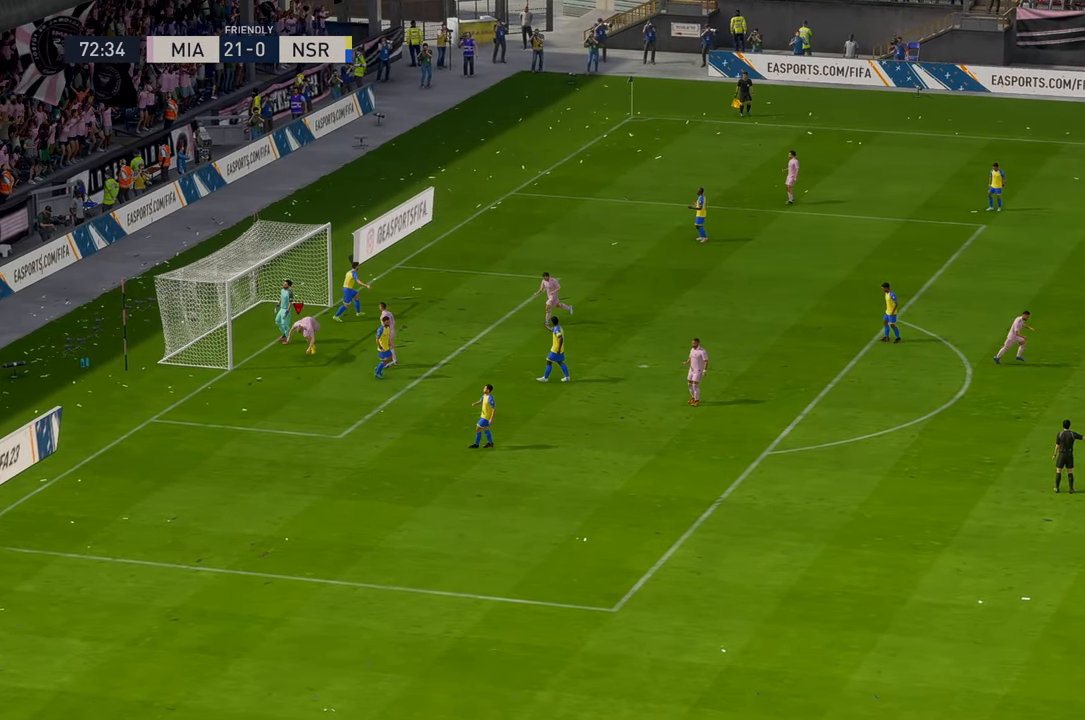
{"buttons": [], "left_stick": "down", "events": []}
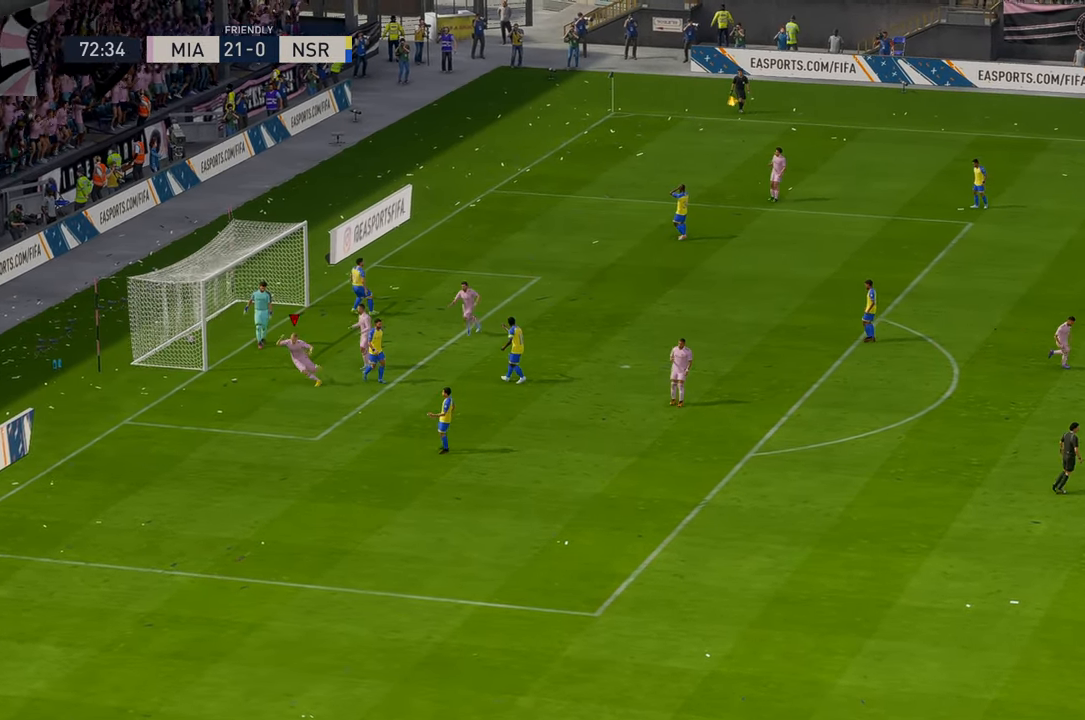
{"buttons": ["A"], "left_stick": "down", "events": [[166, "A", "down"]]}
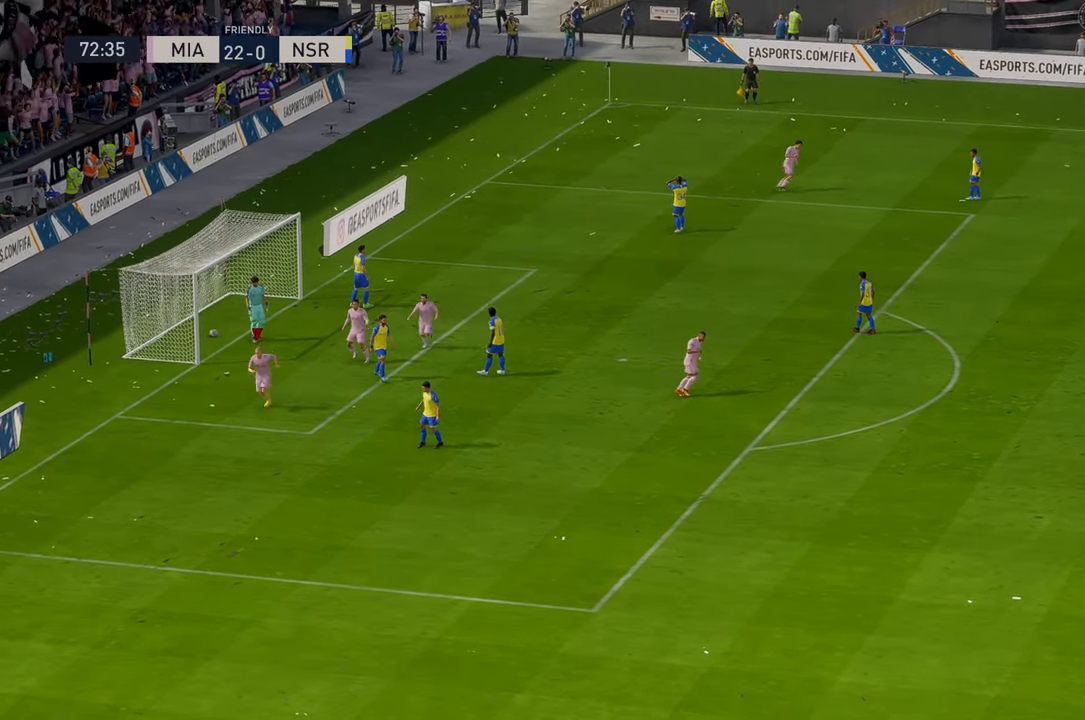
{"buttons": [], "left_stick": "center", "events": [[33, "A", "up"], [266, "left_stick", "center"]]}
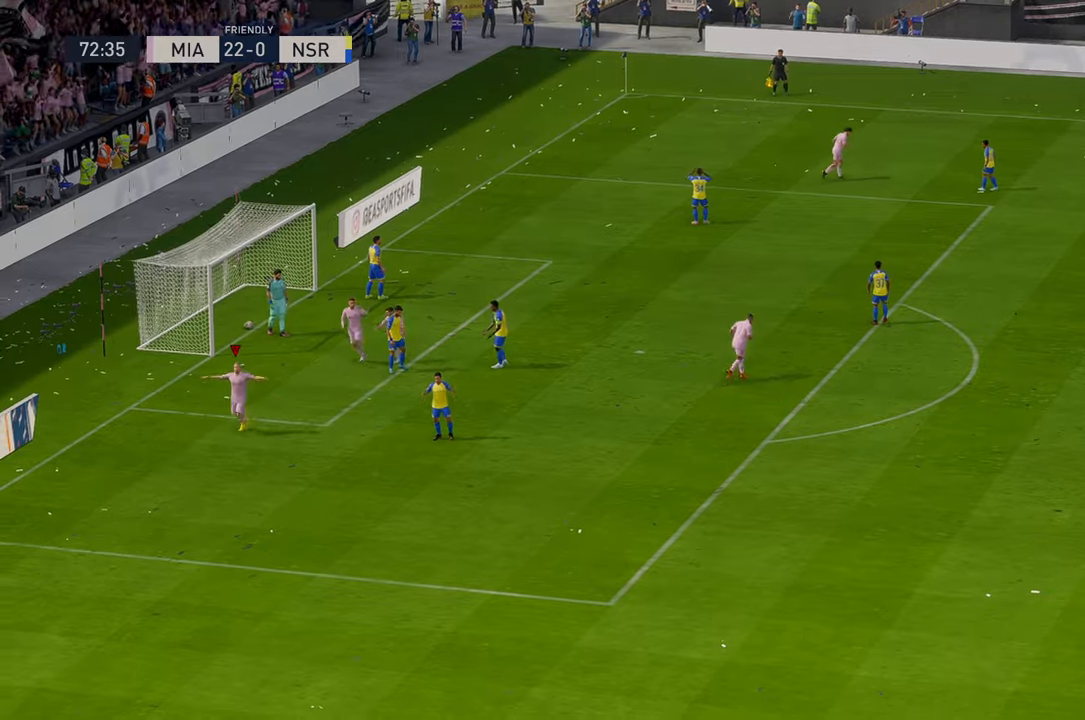
{"buttons": [], "left_stick": "center", "events": []}